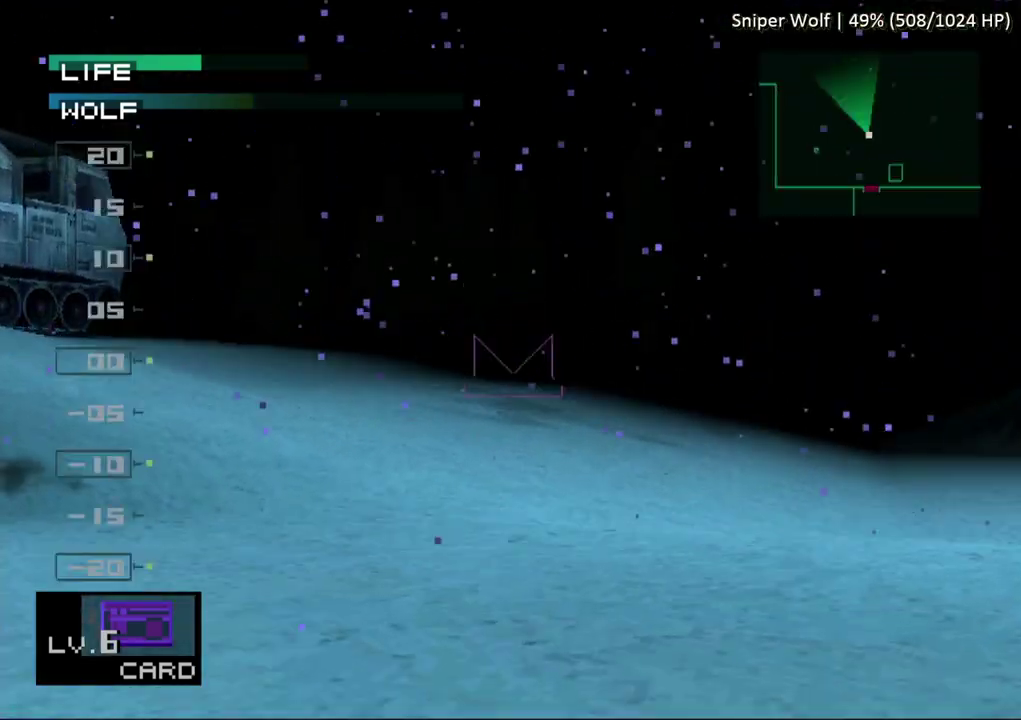
Gameplay with a controller (PlayStation layout); each line is a JSON object with the inputs held at the frame after it. "events" lists button and stick changes between this image and that frame as [ms after this image, input, new state], when the widget could be followed in between. Not read: L3 R3 keyboard_mouse left_stick right_stick.
{"buttons": ["SQUARE", "DPAD_UP"], "events": [[83, "DPAD_LEFT", "down"], [150, "DPAD_LEFT", "up"], [500, "DPAD_UP", "down"]]}
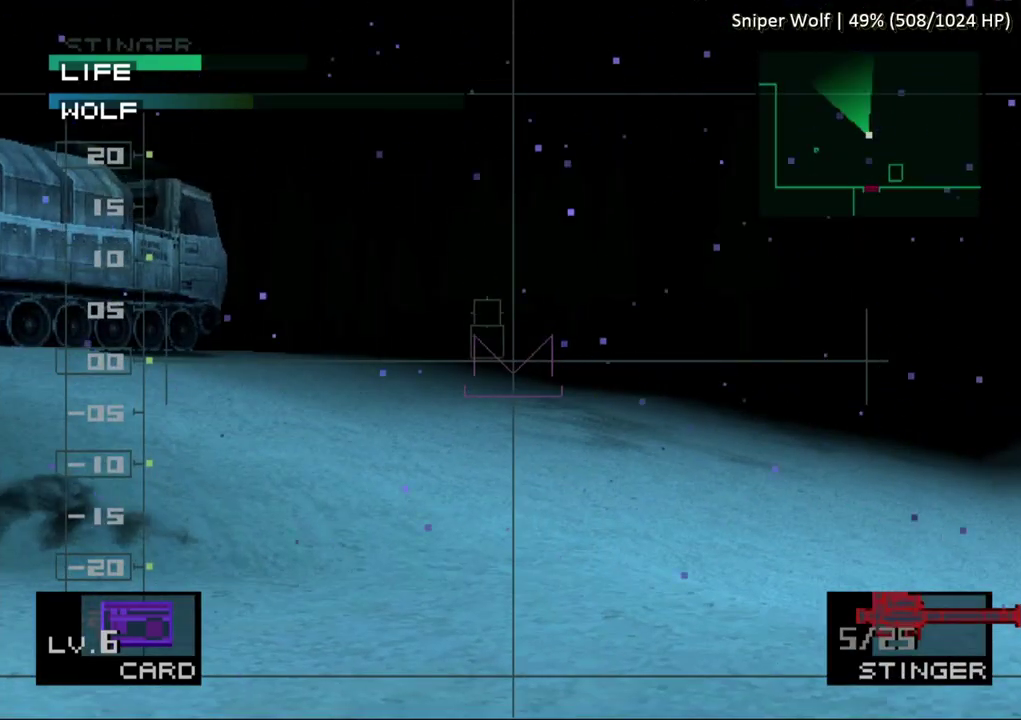
{"buttons": [], "events": [[50, "DPAD_UP", "up"], [233, "DPAD_LEFT", "down"], [300, "DPAD_LEFT", "up"], [450, "SQUARE", "up"]]}
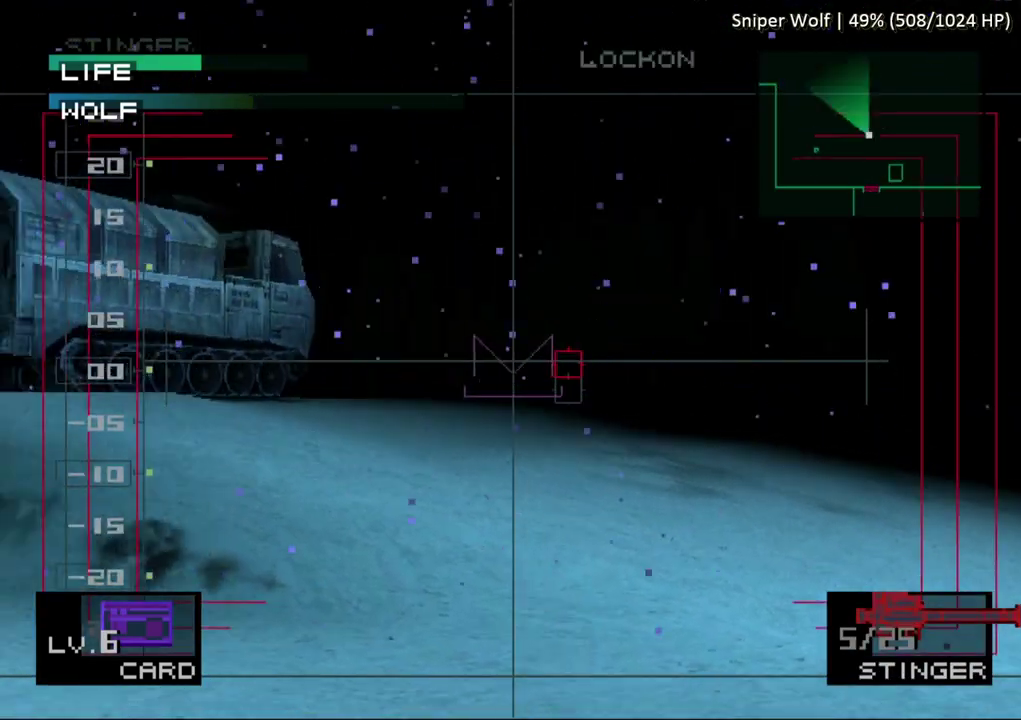
{"buttons": [], "events": [[183, "DPAD_RIGHT", "down"], [267, "DPAD_RIGHT", "up"]]}
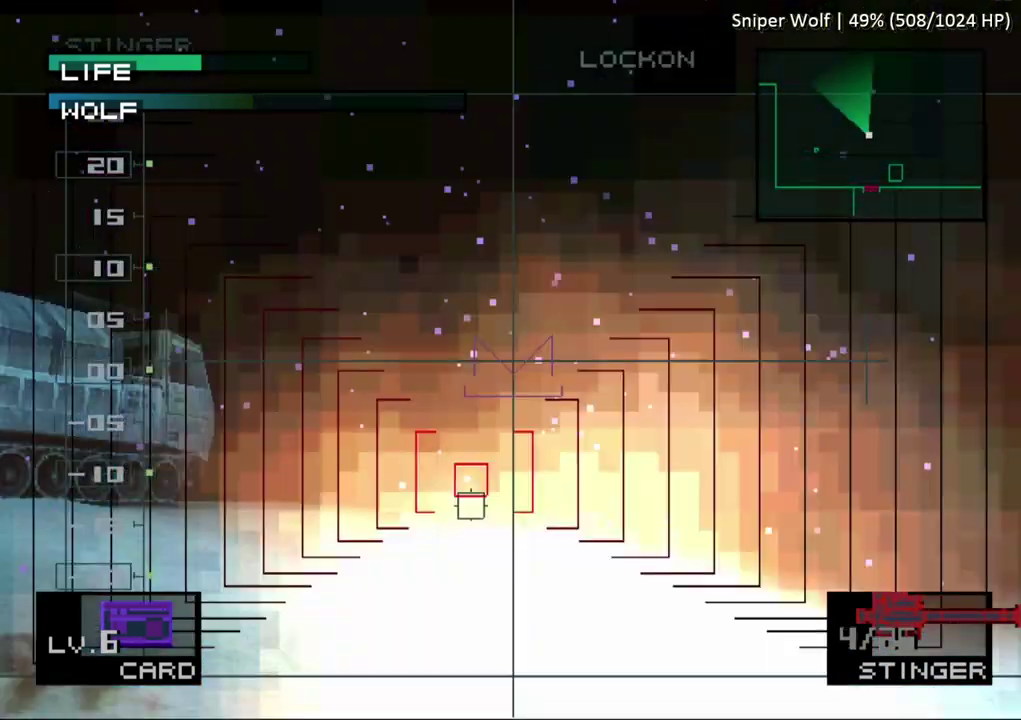
{"buttons": ["SQUARE"], "events": [[283, "SQUARE", "down"]]}
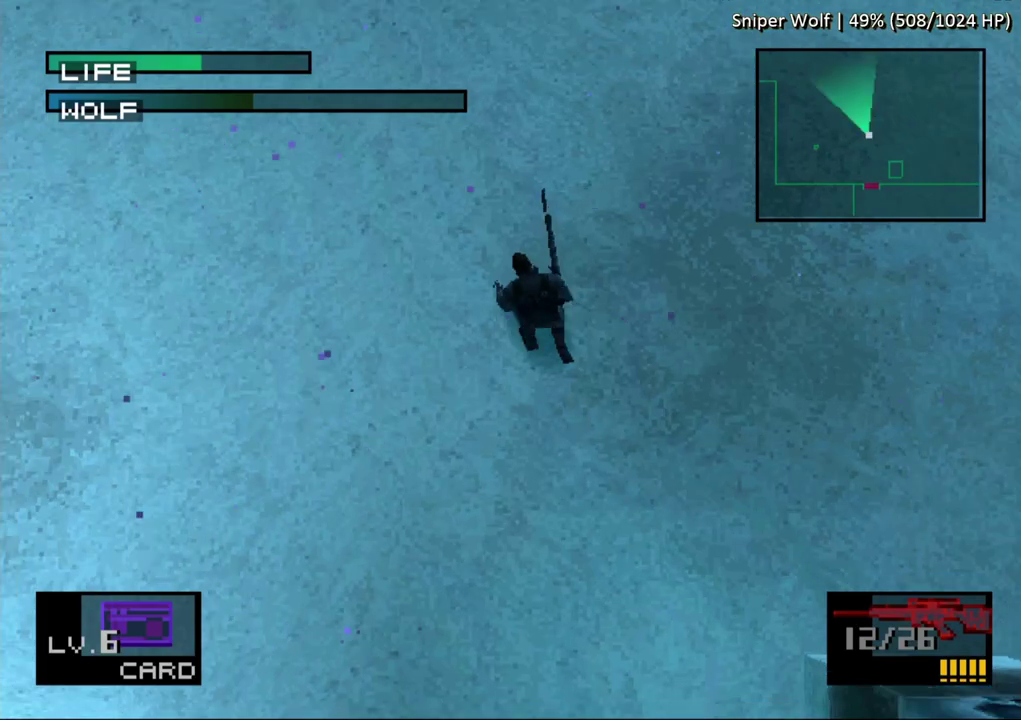
{"buttons": ["SQUARE", "DPAD_UP"], "events": [[167, "DPAD_UP", "down"]]}
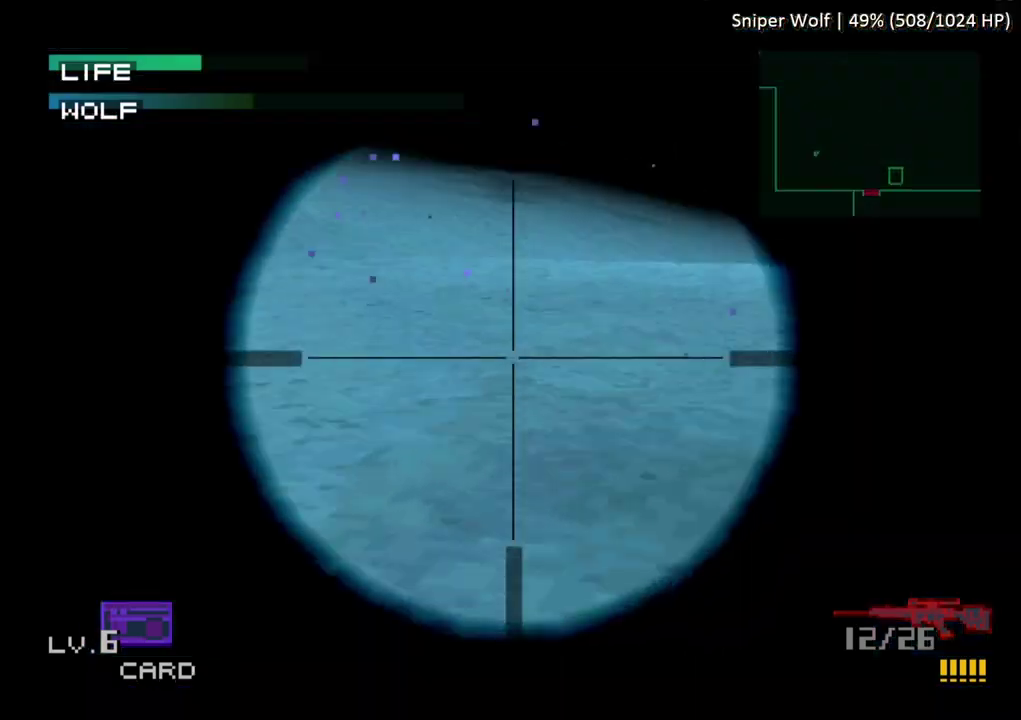
{"buttons": ["SQUARE", "DPAD_UP"], "events": []}
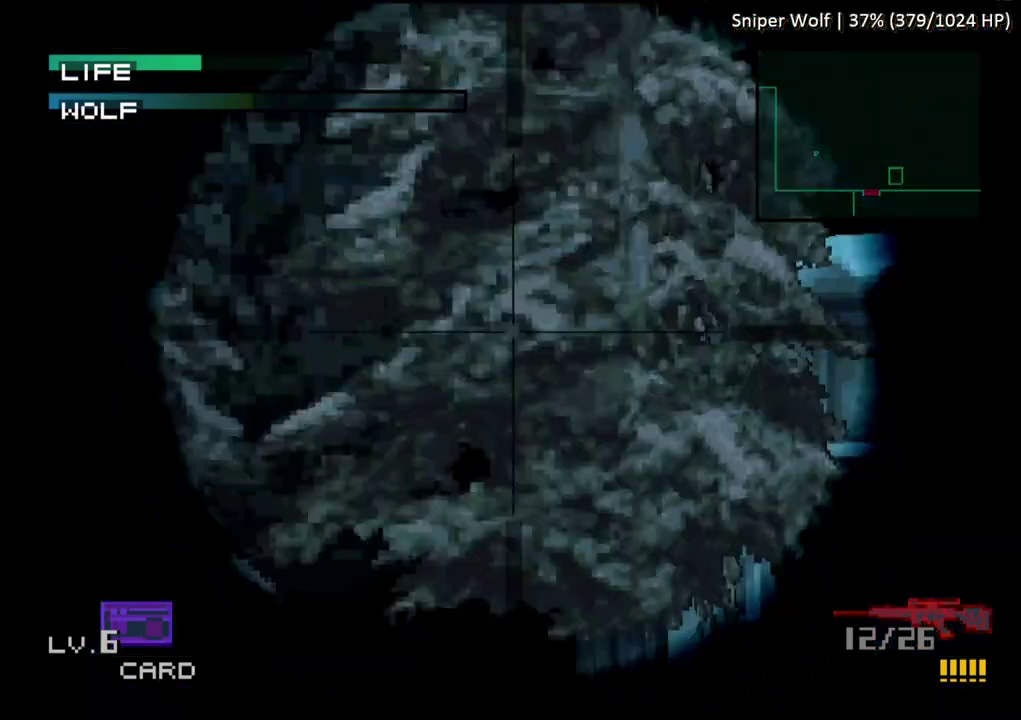
{"buttons": ["SQUARE"], "events": [[83, "DPAD_UP", "up"]]}
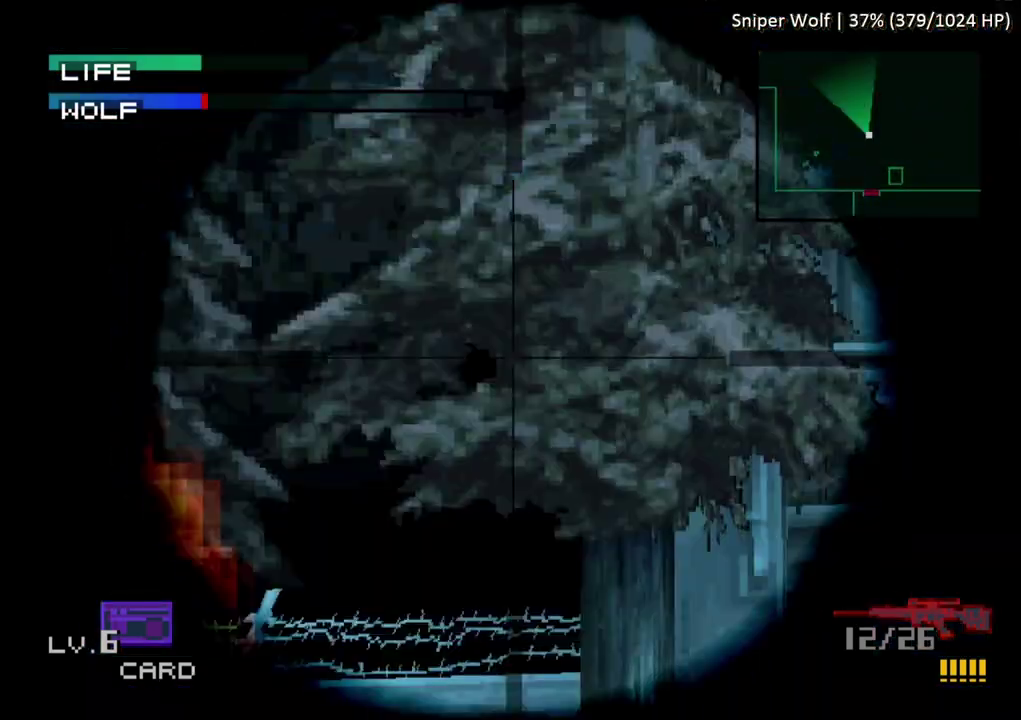
{"buttons": ["SQUARE", "DPAD_DOWN"], "events": [[467, "DPAD_DOWN", "down"]]}
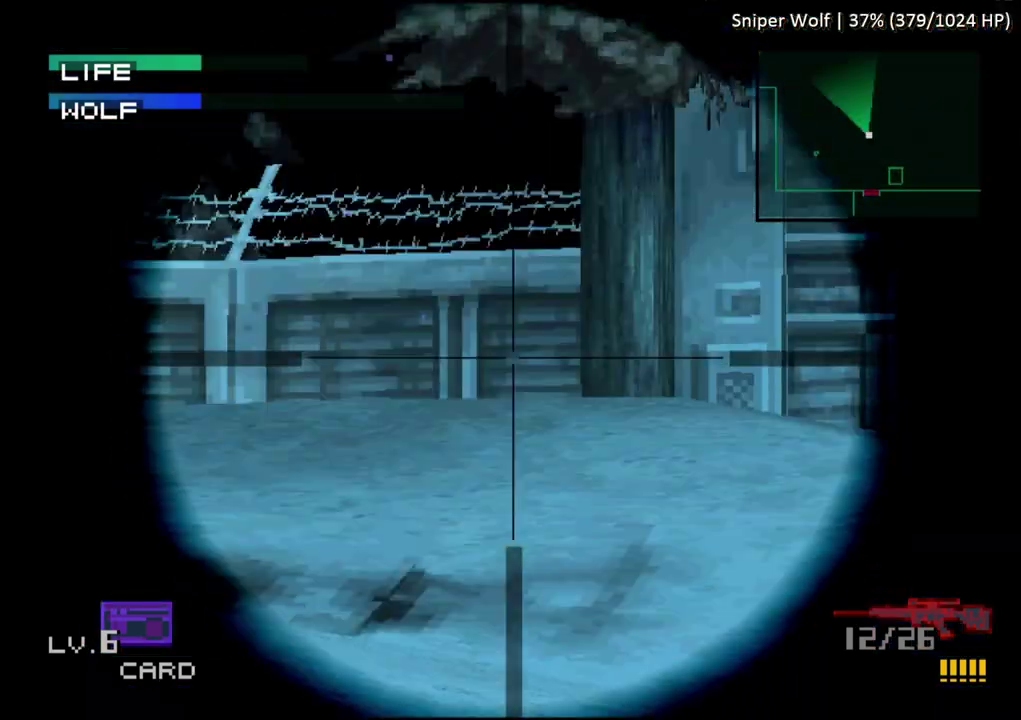
{"buttons": ["SQUARE", "DPAD_UP"], "events": [[33, "DPAD_DOWN", "up"], [483, "DPAD_UP", "down"]]}
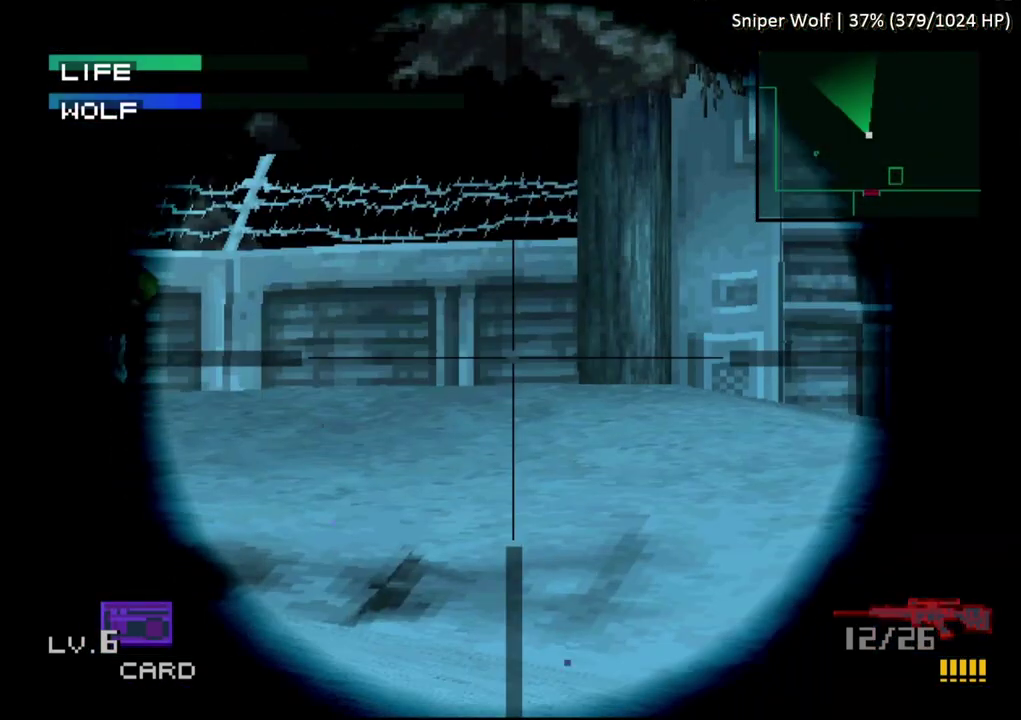
{"buttons": ["SQUARE"], "events": [[67, "DPAD_UP", "up"], [317, "SQUARE", "up"], [367, "SQUARE", "down"]]}
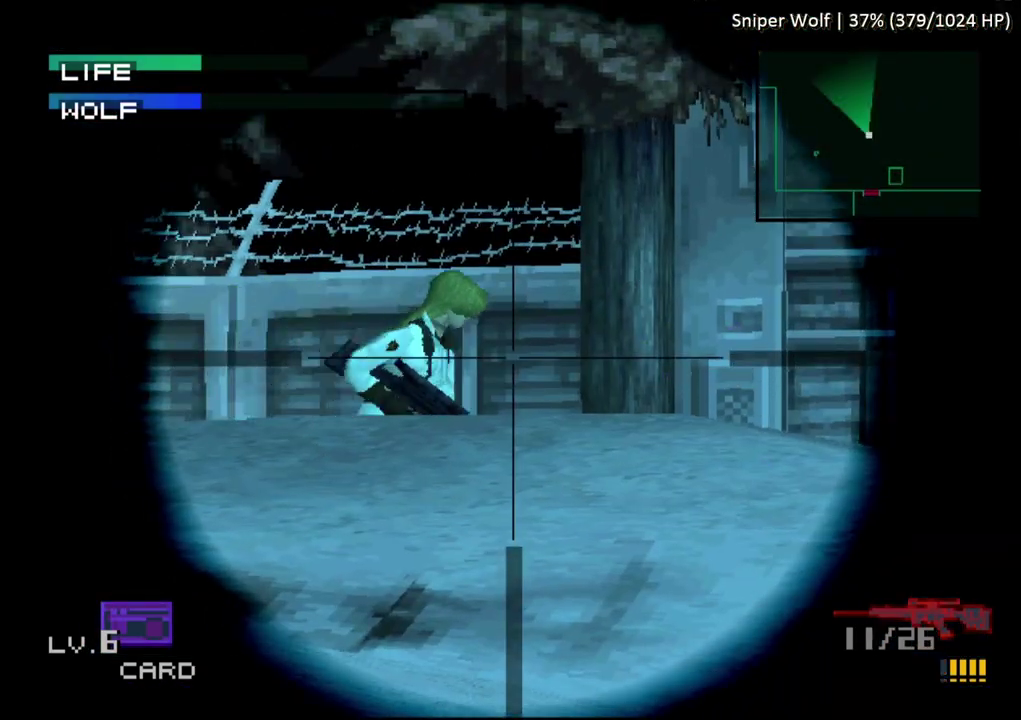
{"buttons": ["SQUARE", "DPAD_RIGHT"], "events": [[117, "DPAD_RIGHT", "down"]]}
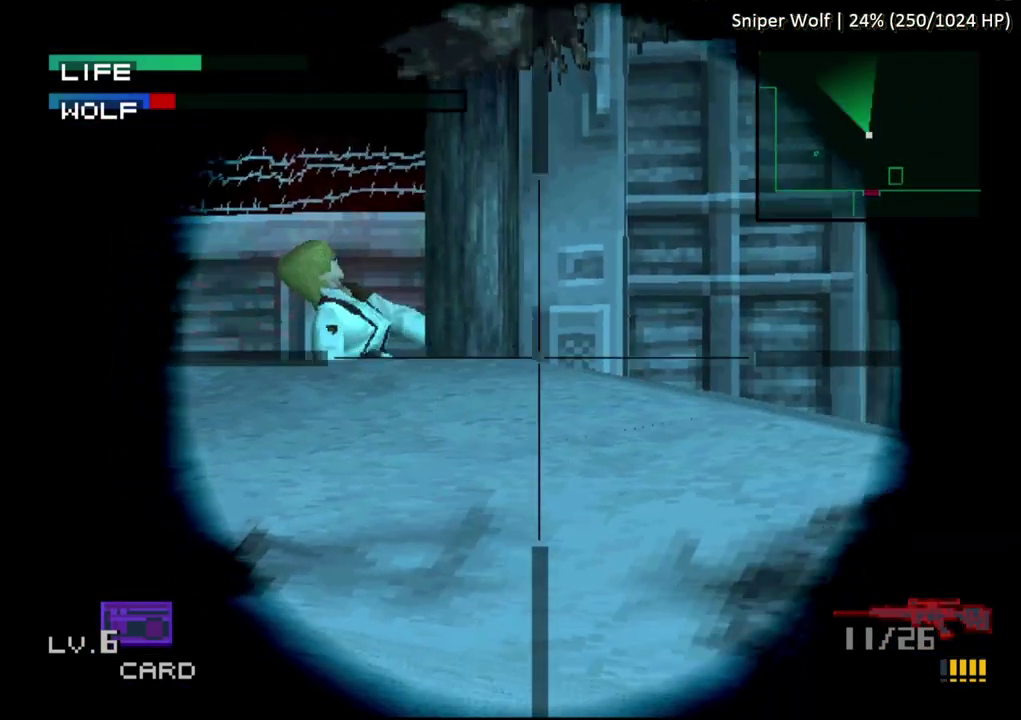
{"buttons": ["SQUARE"], "events": [[117, "DPAD_RIGHT", "up"]]}
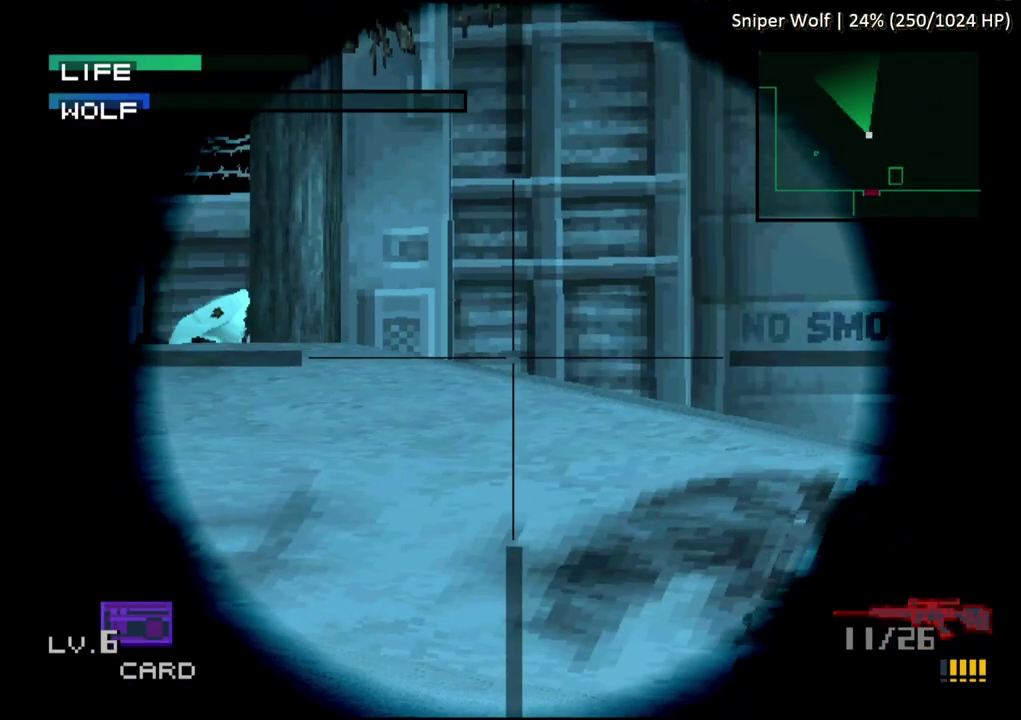
{"buttons": ["SQUARE", "DPAD_RIGHT"], "events": [[133, "DPAD_RIGHT", "down"]]}
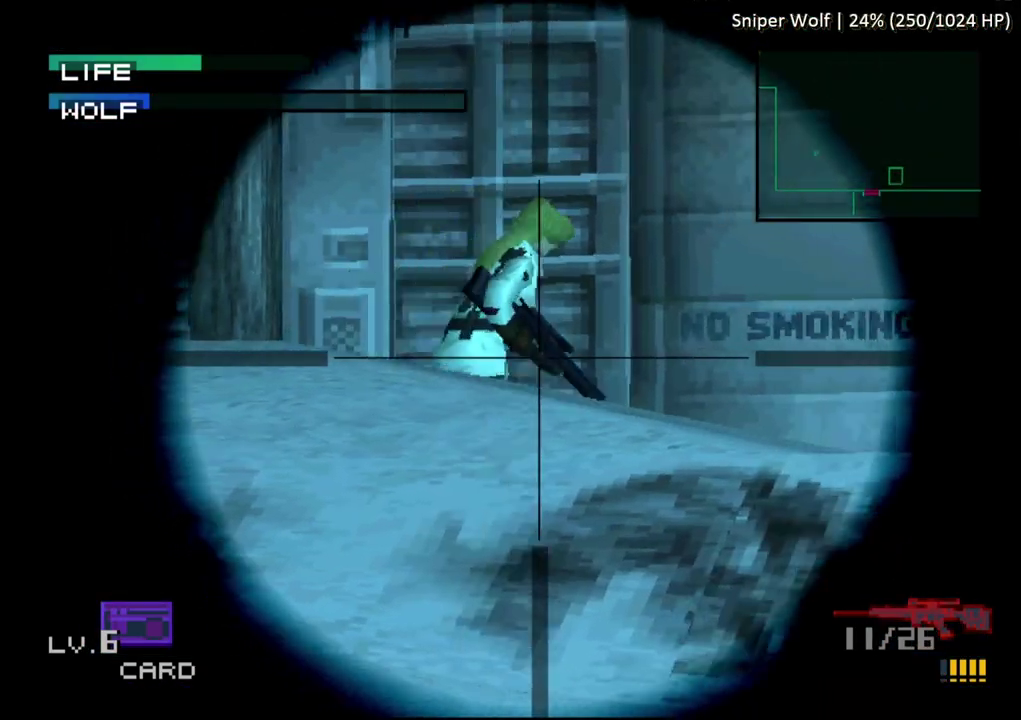
{"buttons": ["SQUARE", "DPAD_RIGHT"], "events": [[233, "SQUARE", "up"], [317, "SQUARE", "down"]]}
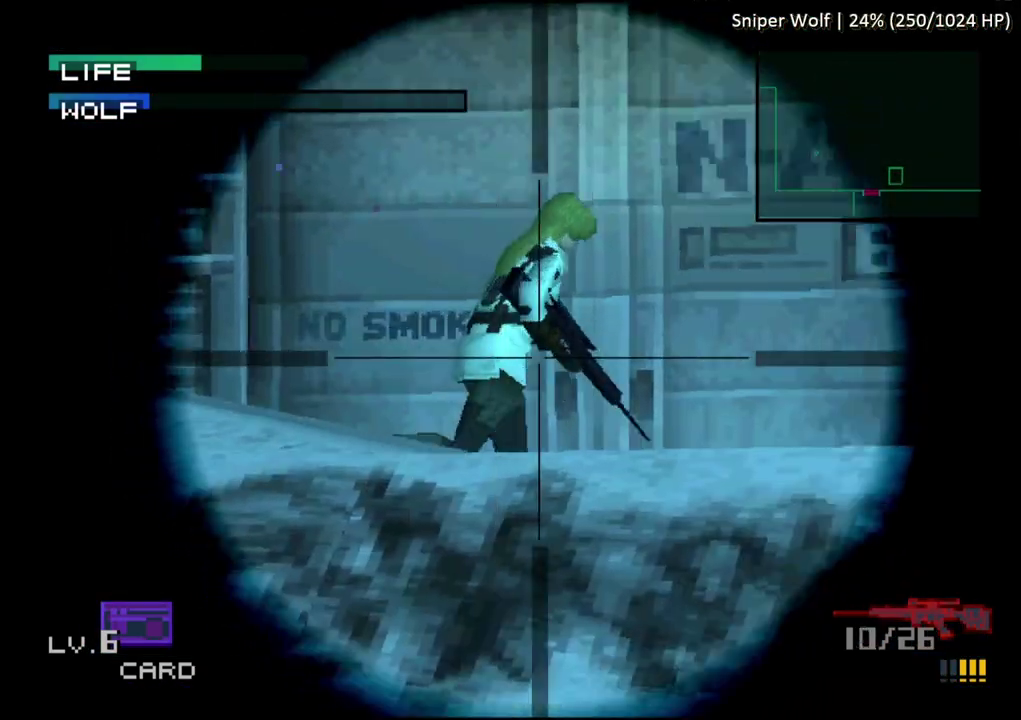
{"buttons": ["DPAD_RIGHT"], "events": [[17, "SQUARE", "up"], [67, "SQUARE", "down"], [167, "SQUARE", "up"], [217, "SQUARE", "down"], [333, "SQUARE", "up"]]}
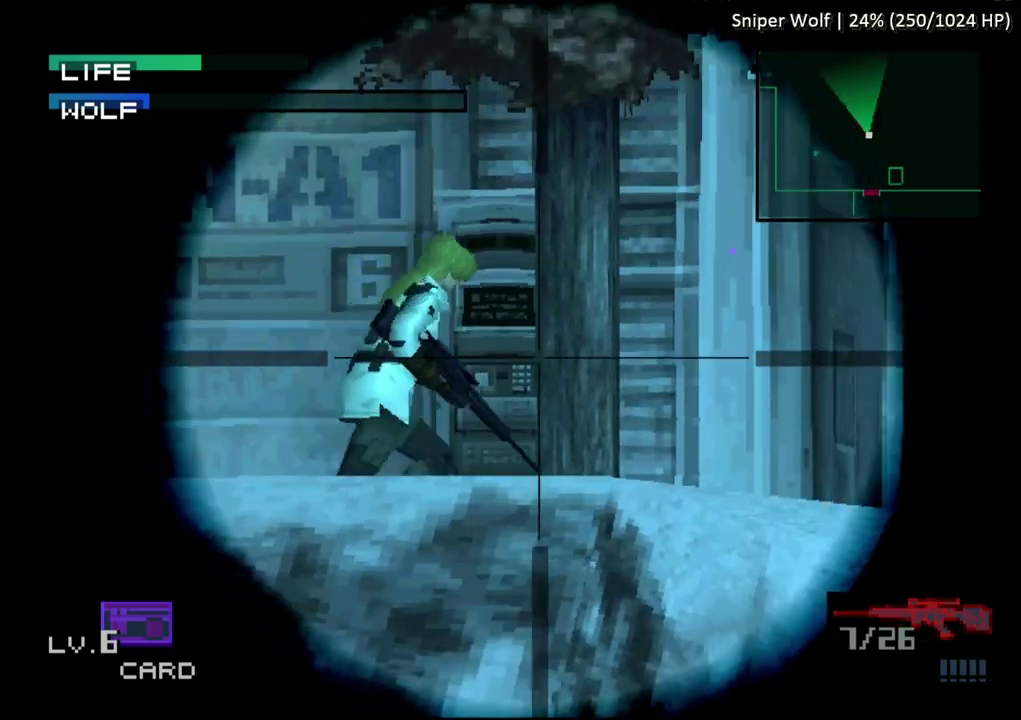
{"buttons": [], "events": [[50, "DPAD_RIGHT", "up"]]}
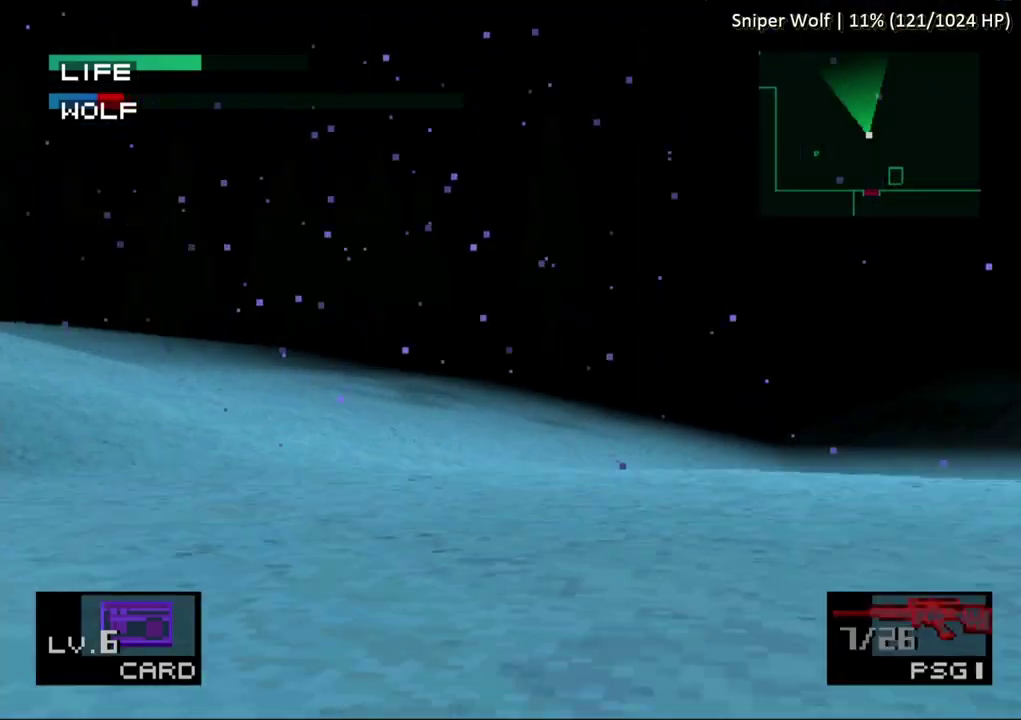
{"buttons": ["SQUARE", "DPAD_UP"], "events": [[317, "SQUARE", "down"], [483, "DPAD_UP", "down"]]}
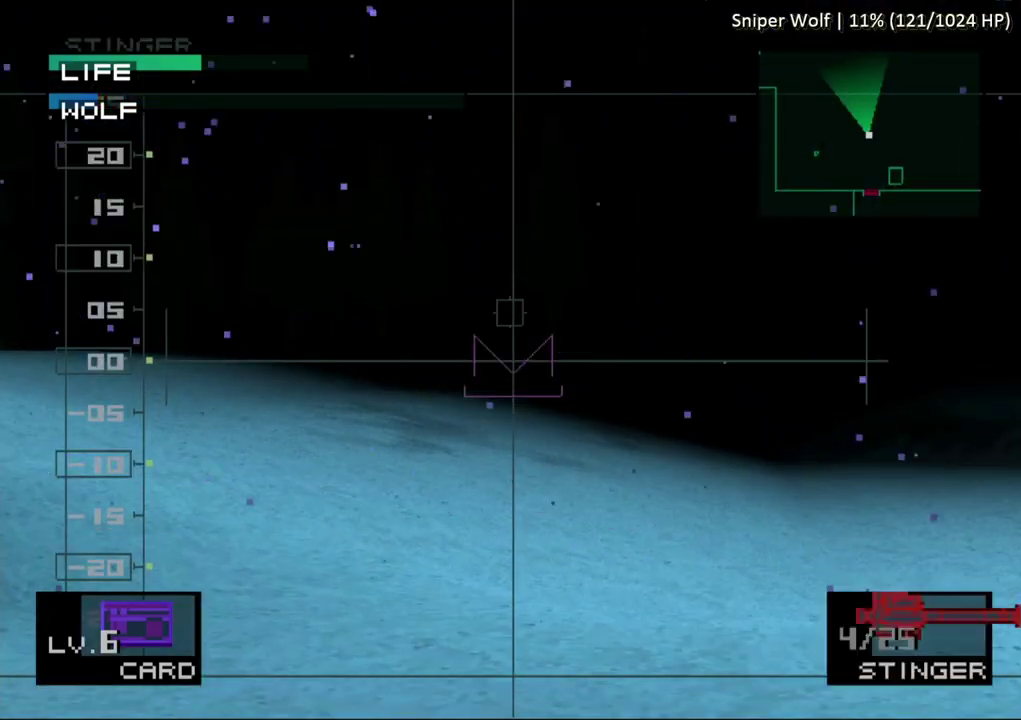
{"buttons": [], "events": [[50, "DPAD_UP", "up"], [367, "DPAD_DOWN", "down"], [417, "DPAD_DOWN", "up"], [500, "SQUARE", "up"]]}
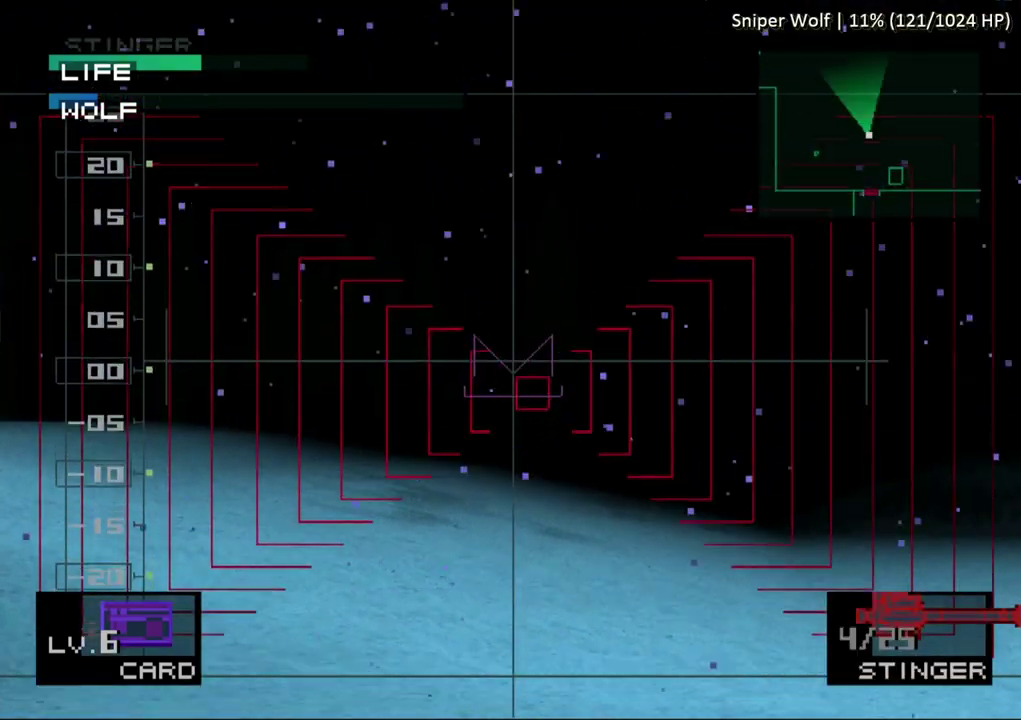
{"buttons": ["SQUARE"], "events": [[400, "SQUARE", "down"]]}
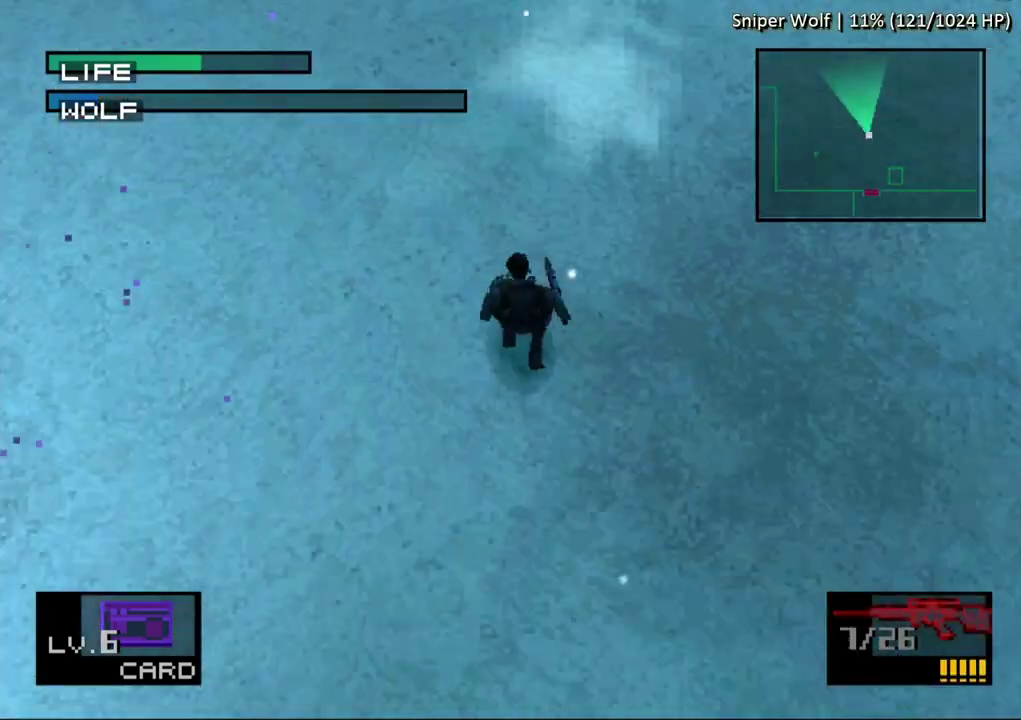
{"buttons": ["SQUARE", "DPAD_UP"], "events": [[167, "DPAD_UP", "down"]]}
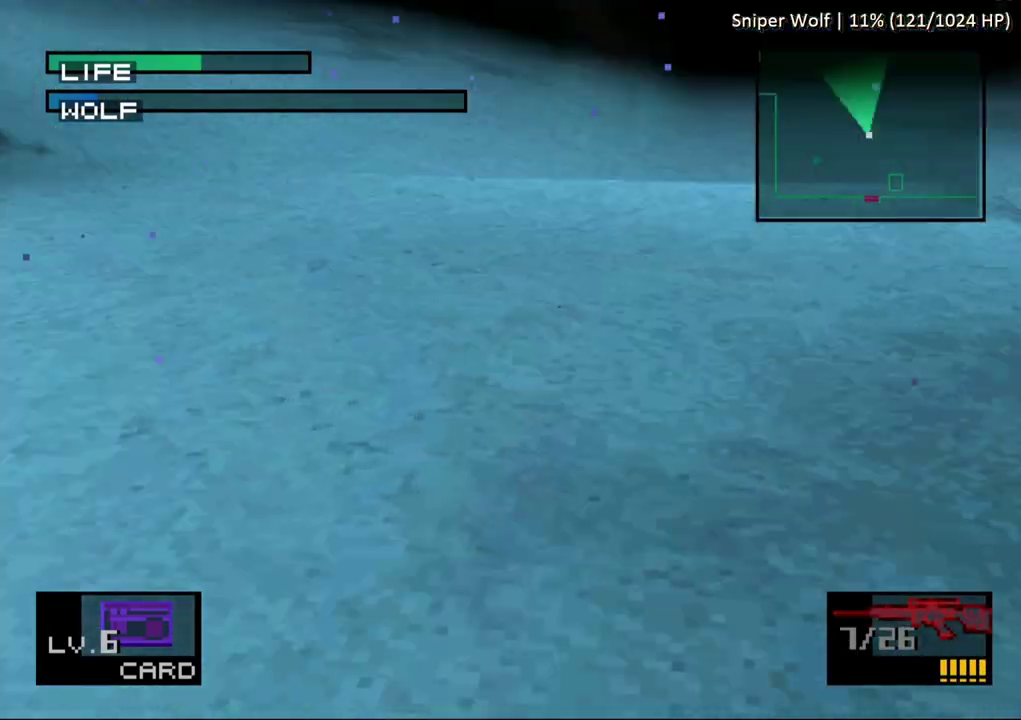
{"buttons": ["SQUARE"], "events": [[417, "DPAD_UP", "up"]]}
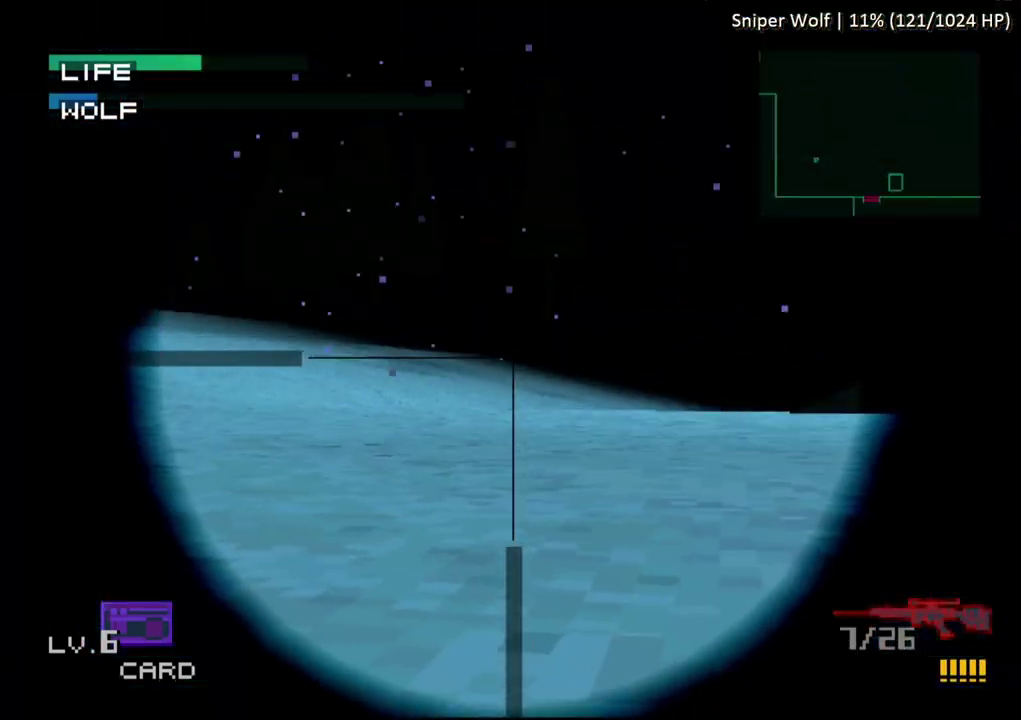
{"buttons": ["SQUARE", "DPAD_UP"], "events": [[467, "DPAD_UP", "down"]]}
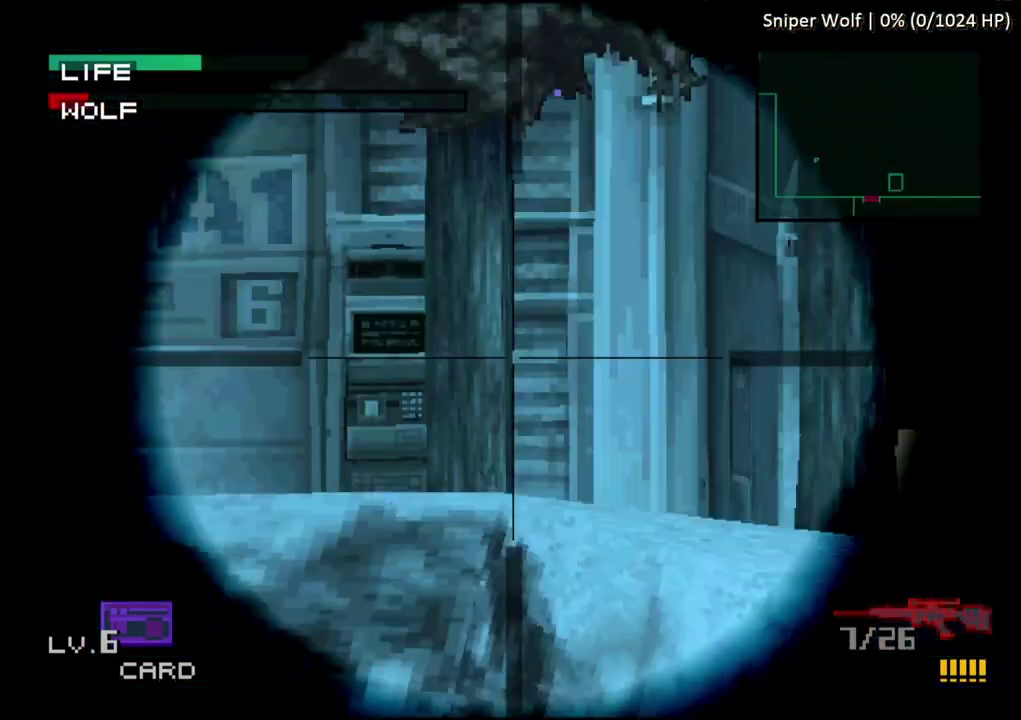
{"buttons": [], "events": [[233, "DPAD_UP", "up"], [450, "SQUARE", "up"]]}
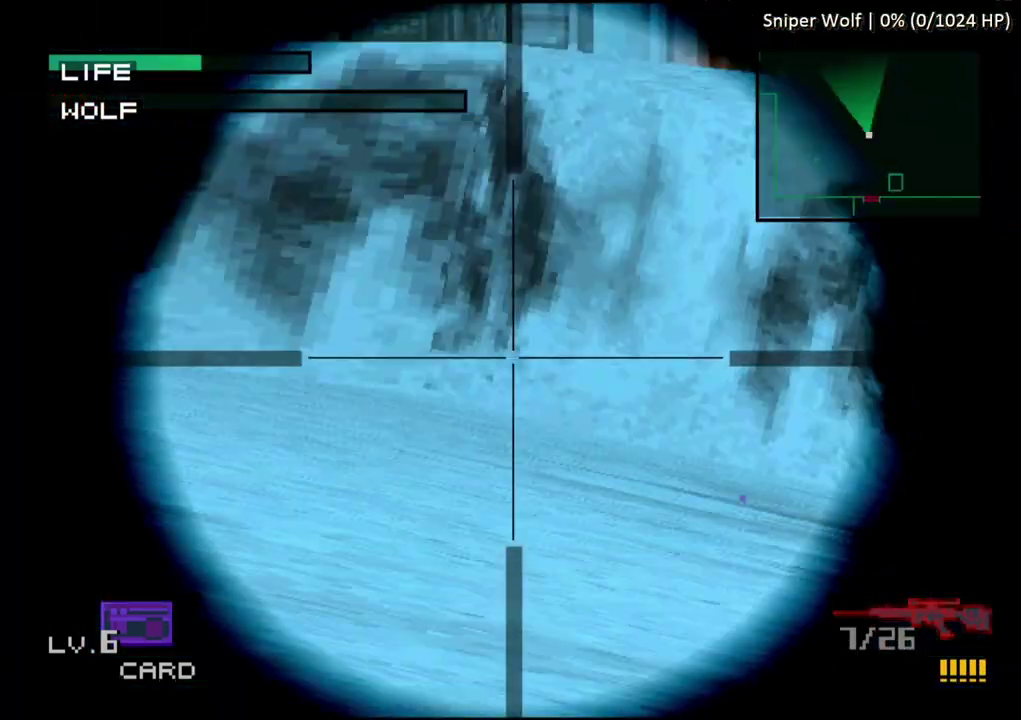
{"buttons": [], "events": [[150, "R1", "down"], [200, "R1", "up"]]}
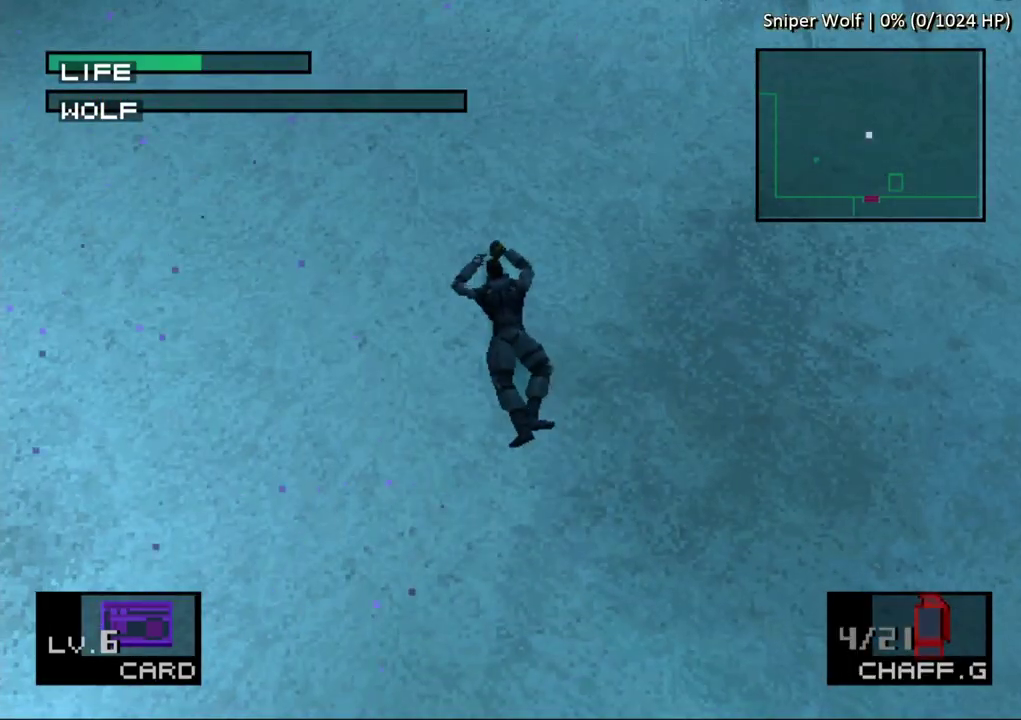
{"buttons": ["DPAD_UP"], "events": [[50, "DPAD_UP", "down"]]}
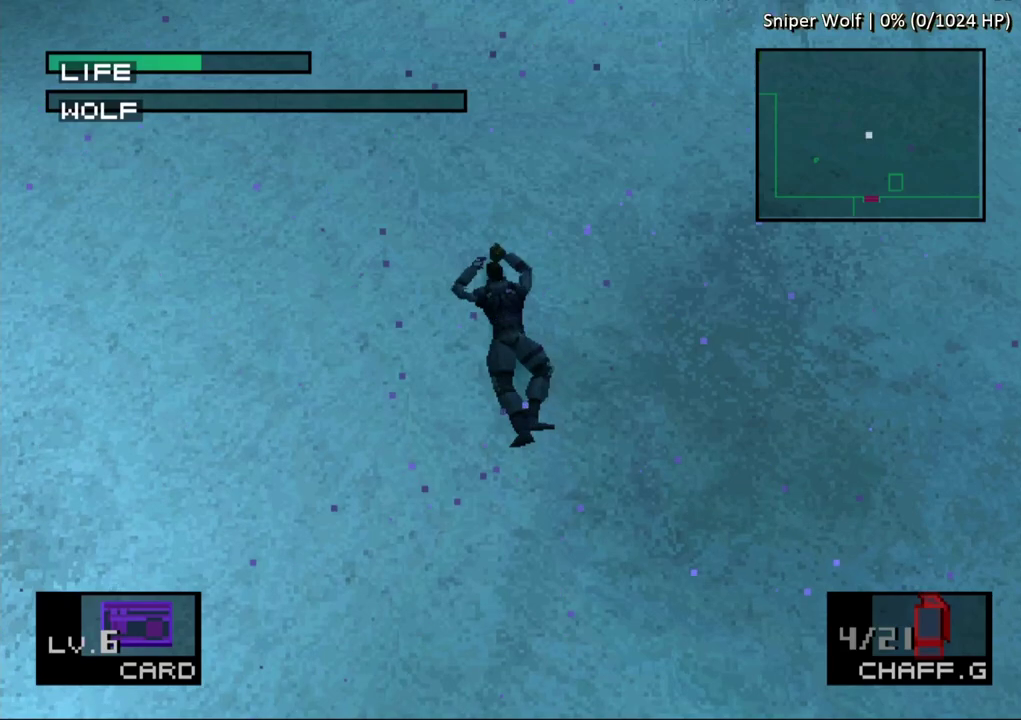
{"buttons": [], "events": [[233, "DPAD_UP", "up"]]}